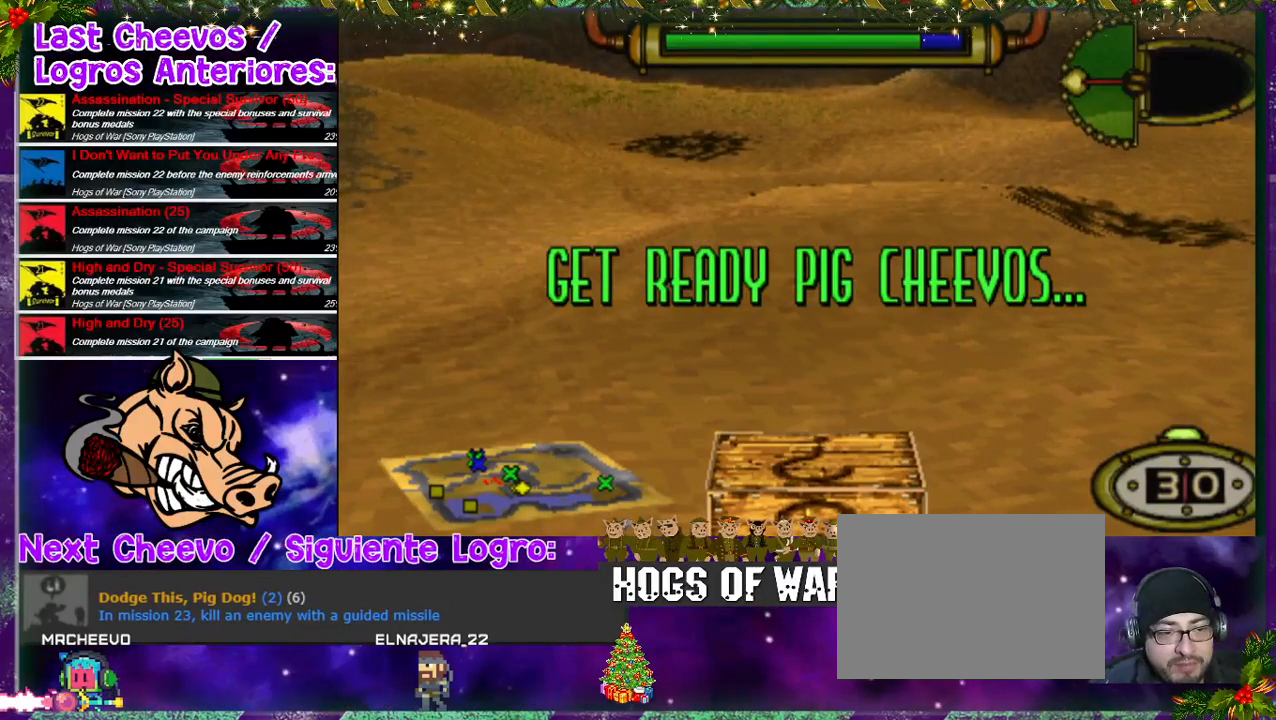
Gameplay with a controller (PlayStation layout); each line is a JSON object with the inputs held at the frame after it. "events" lists button and stick changes between this image and that frame as [ms after this image, input, new state], when the widget could be followed in between. Not read: L3 R3.
{"buttons": ["DPAD_UP", "DPAD_RIGHT"], "left_stick": "center", "right_stick": "center", "events": [[167, "CROSS", "down"], [200, "DPAD_RIGHT", "down"], [200, "DPAD_UP", "down"], [267, "CROSS", "up"]]}
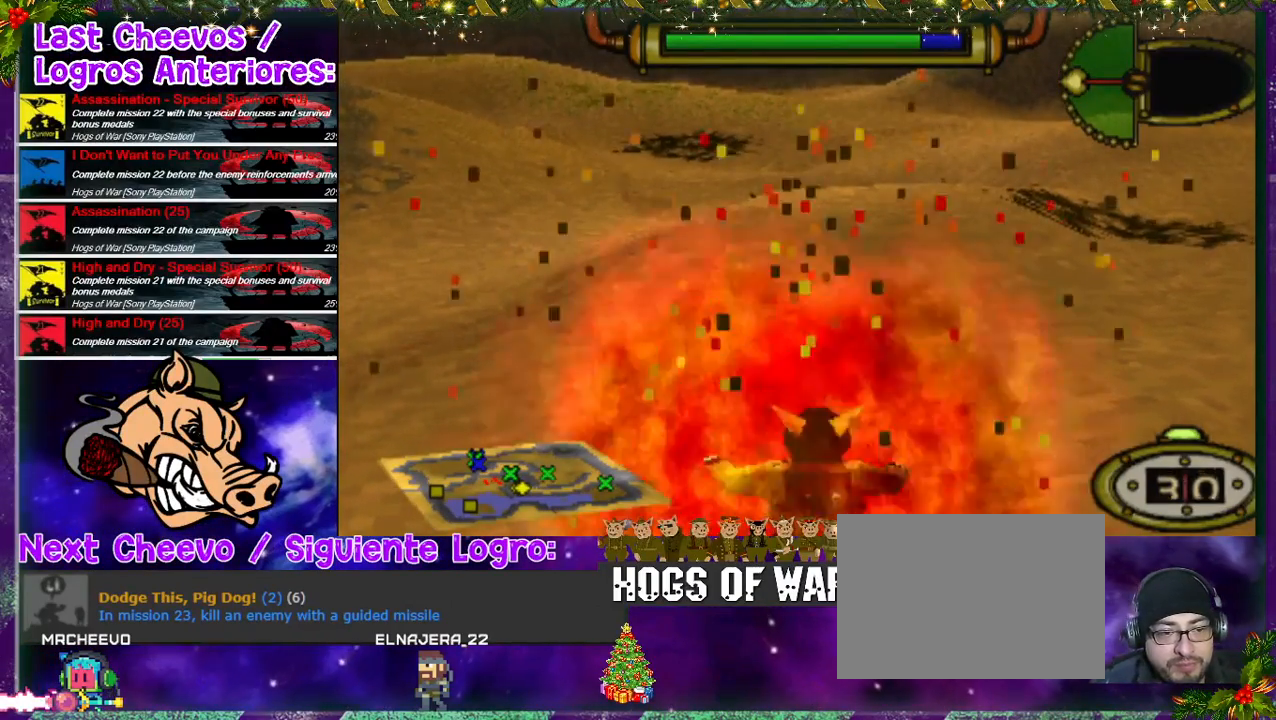
{"buttons": ["DPAD_LEFT"], "left_stick": "center", "right_stick": "center", "events": [[367, "DPAD_RIGHT", "up"], [400, "DPAD_LEFT", "down"], [467, "DPAD_UP", "up"]]}
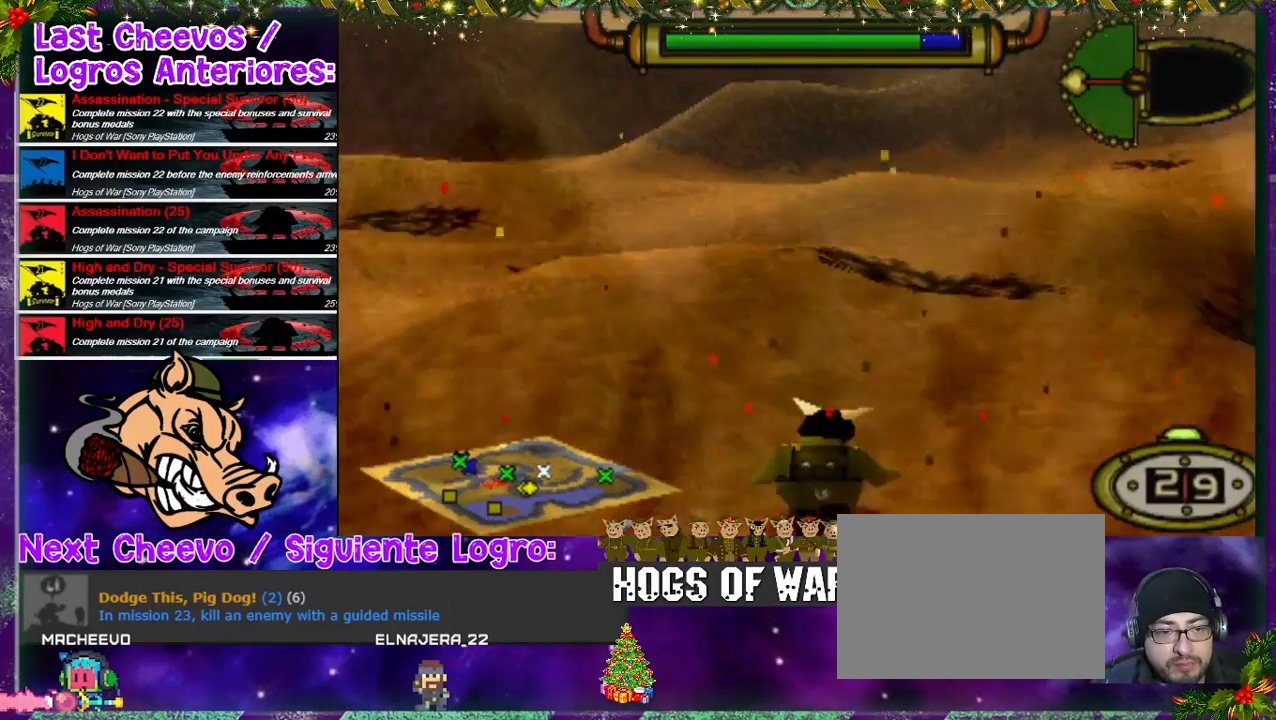
{"buttons": ["DPAD_UP", "DPAD_LEFT"], "left_stick": "center", "right_stick": "center", "events": [[133, "DPAD_UP", "down"]]}
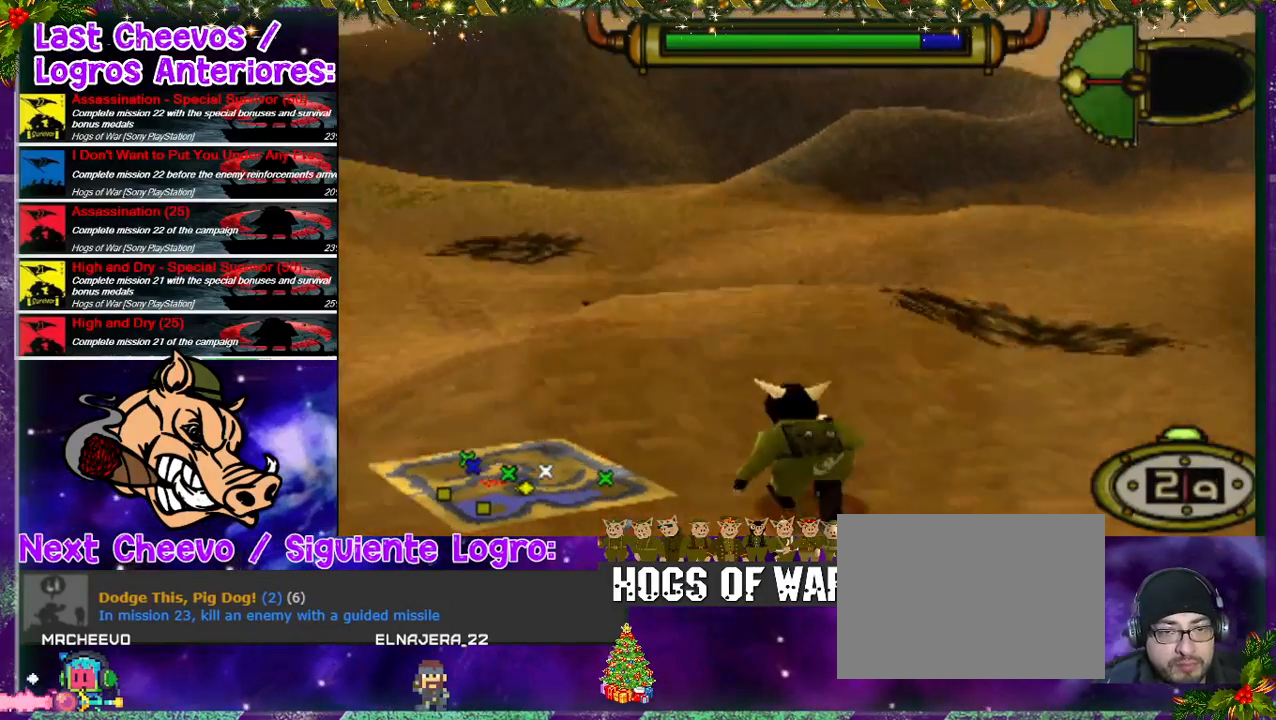
{"buttons": ["DPAD_UP", "DPAD_LEFT"], "left_stick": "center", "right_stick": "center", "events": []}
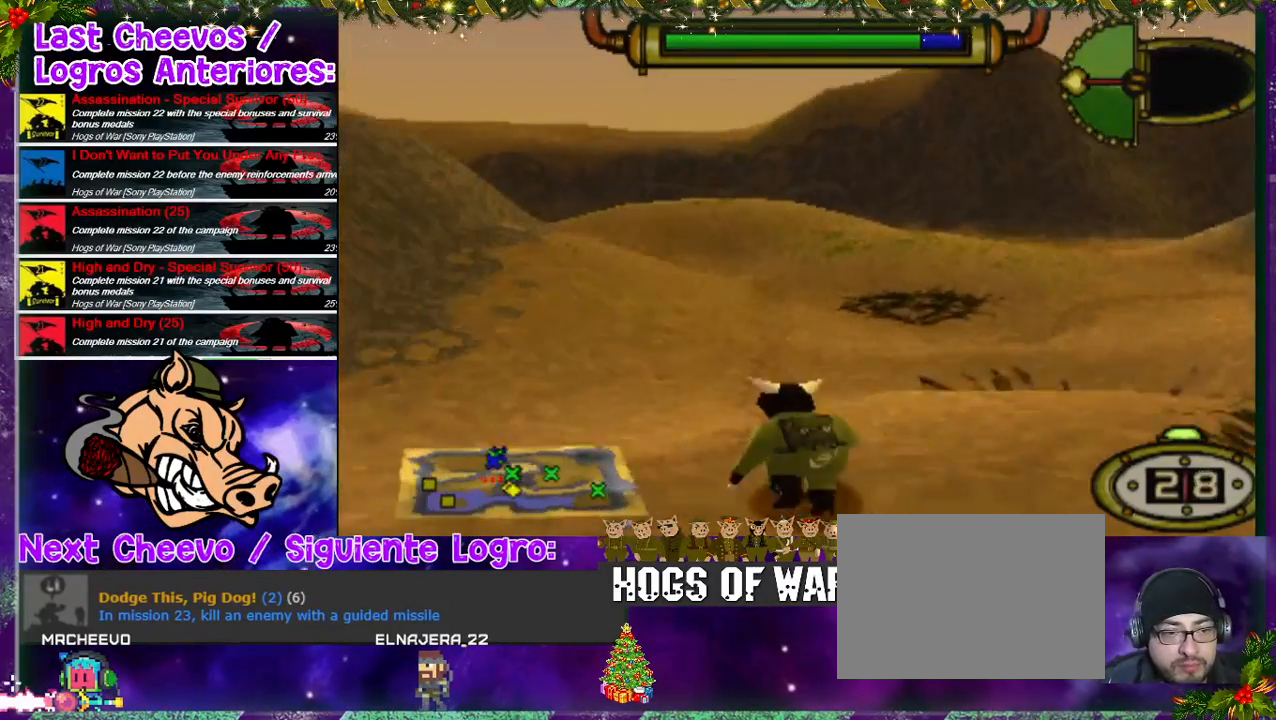
{"buttons": ["DPAD_UP", "DPAD_LEFT"], "left_stick": "center", "right_stick": "center", "events": []}
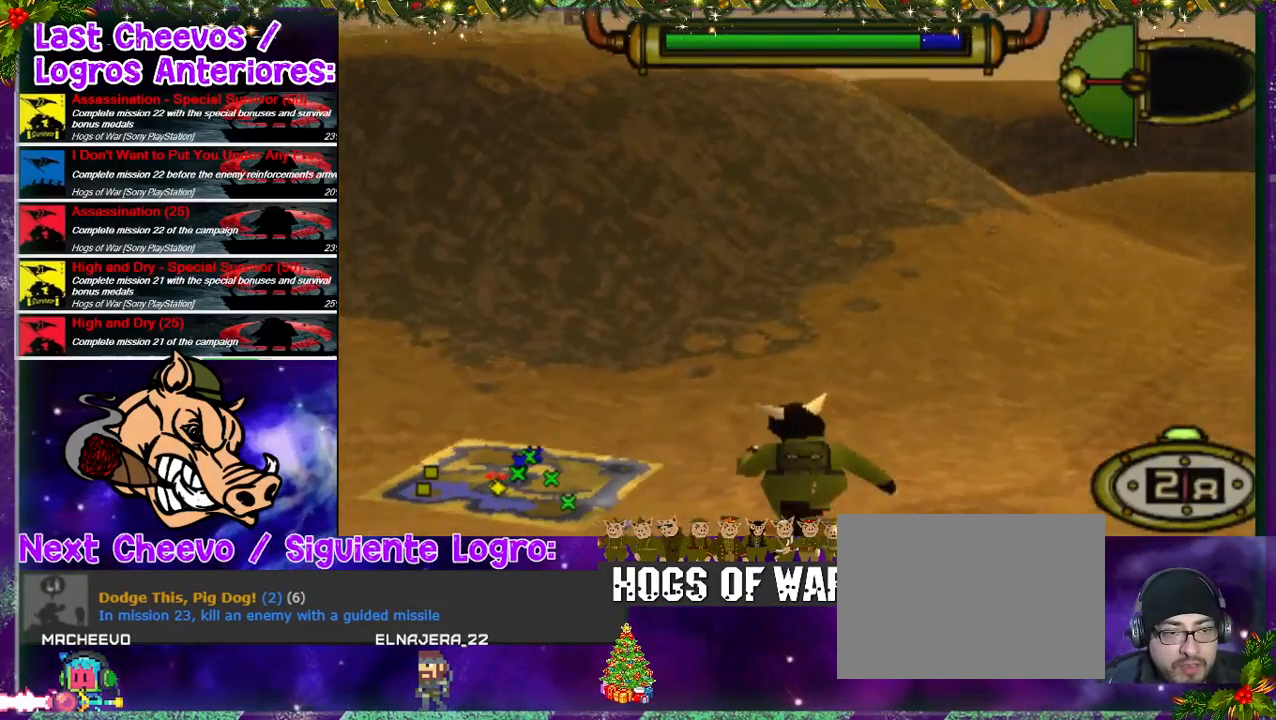
{"buttons": ["DPAD_UP", "DPAD_LEFT"], "left_stick": "center", "right_stick": "center", "events": []}
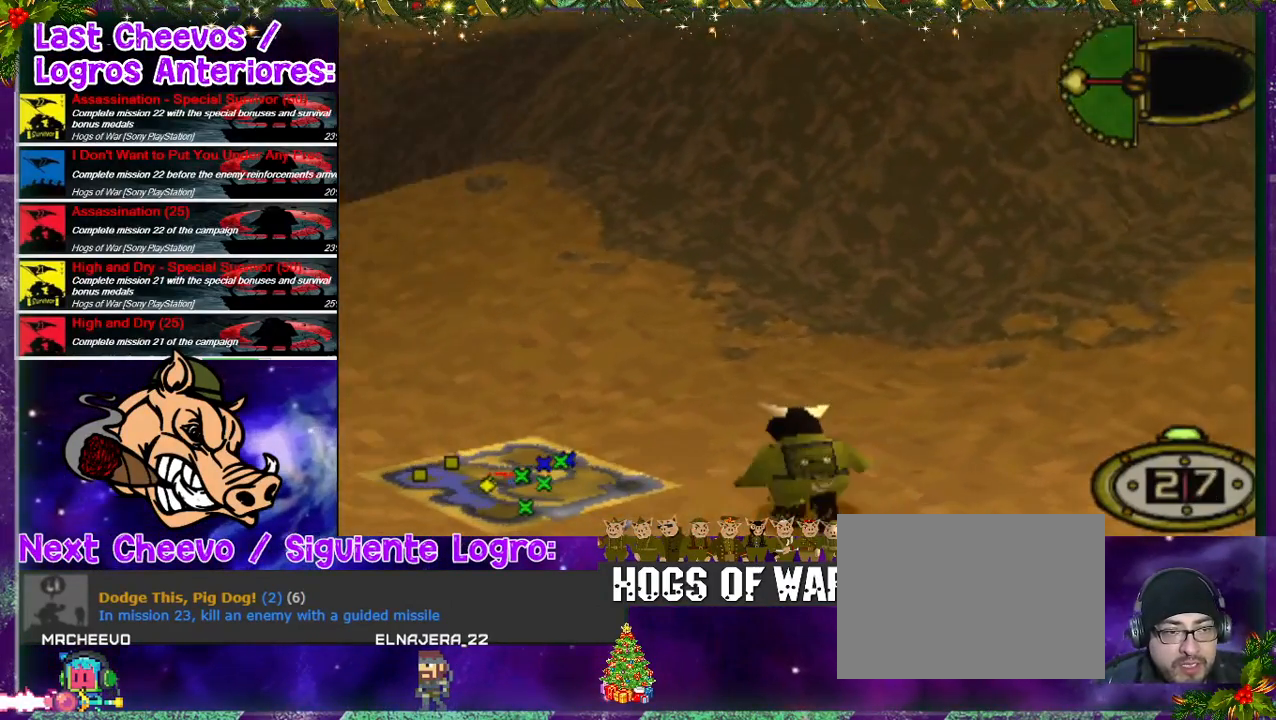
{"buttons": ["DPAD_DOWN", "DPAD_RIGHT"], "left_stick": "center", "right_stick": "center", "events": [[200, "DPAD_UP", "up"], [233, "DPAD_DOWN", "down"], [233, "DPAD_LEFT", "up"], [267, "DPAD_RIGHT", "down"]]}
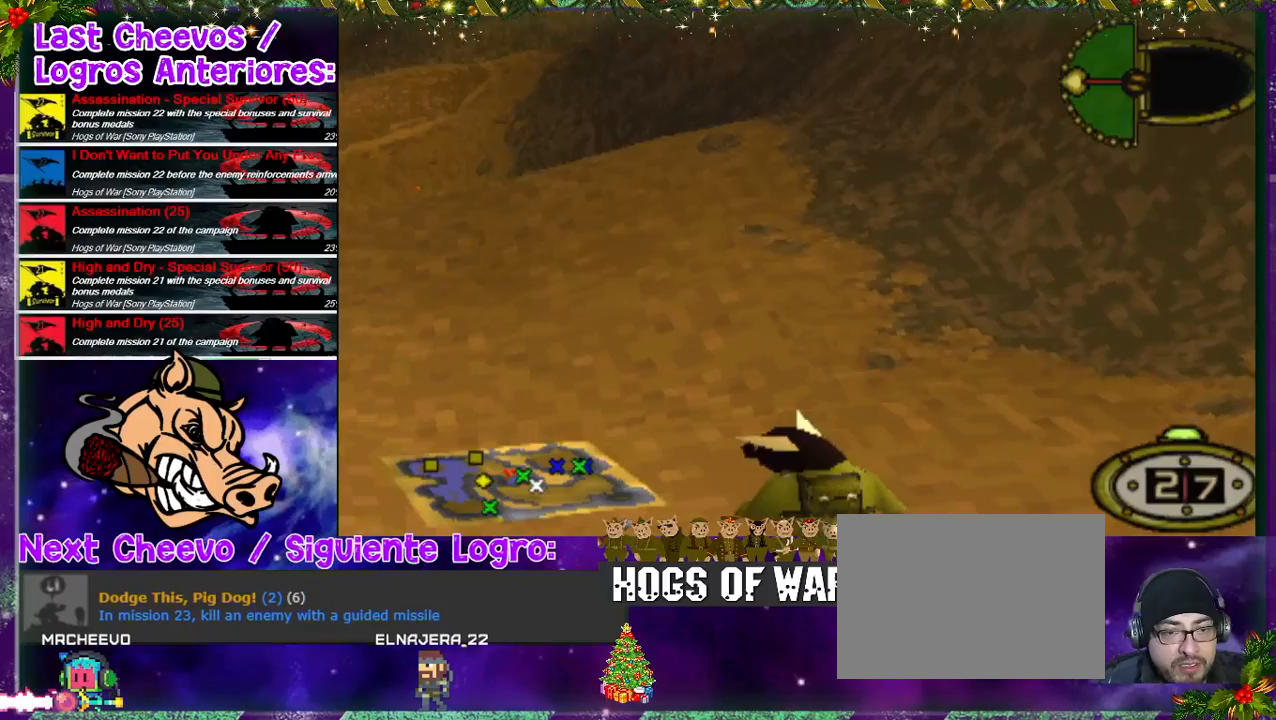
{"buttons": ["DPAD_DOWN", "DPAD_RIGHT"], "left_stick": "center", "right_stick": "center"}
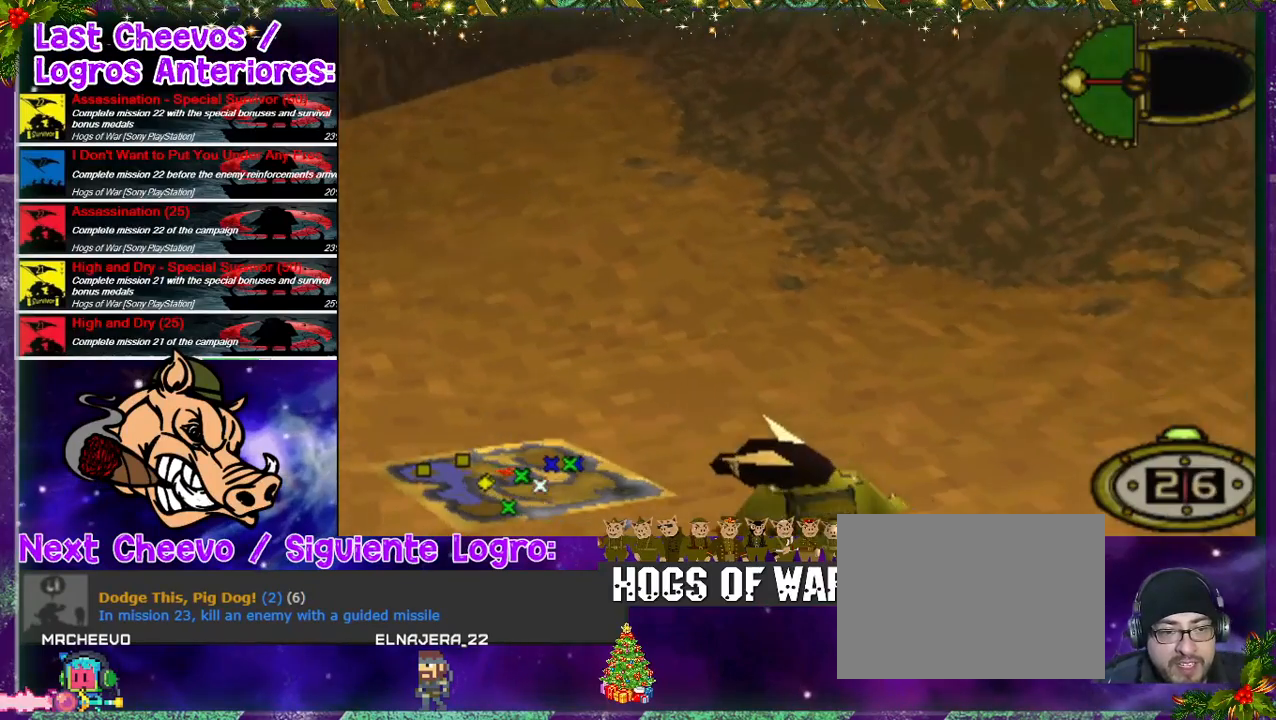
{"buttons": ["DPAD_UP", "DPAD_RIGHT"], "left_stick": "center", "right_stick": "center", "events": [[200, "DPAD_DOWN", "up"], [300, "DPAD_UP", "down"]]}
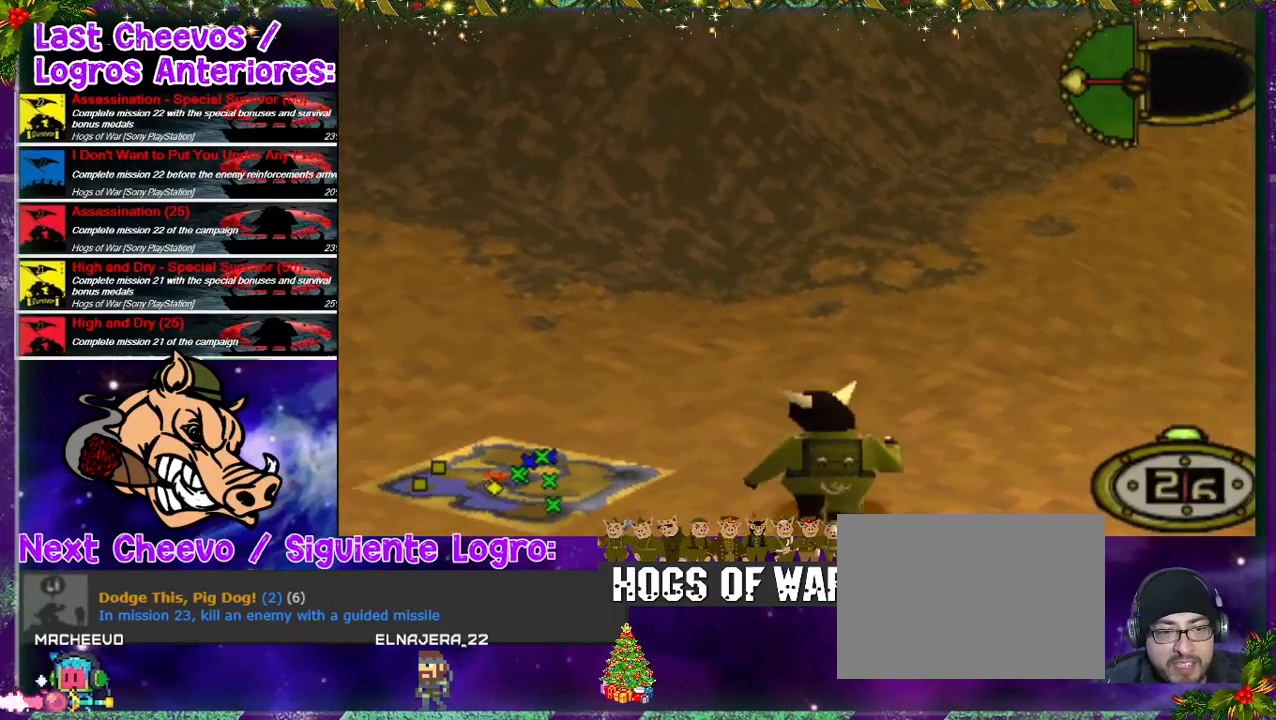
{"buttons": ["DPAD_UP", "DPAD_RIGHT"], "left_stick": "center", "right_stick": "center", "events": []}
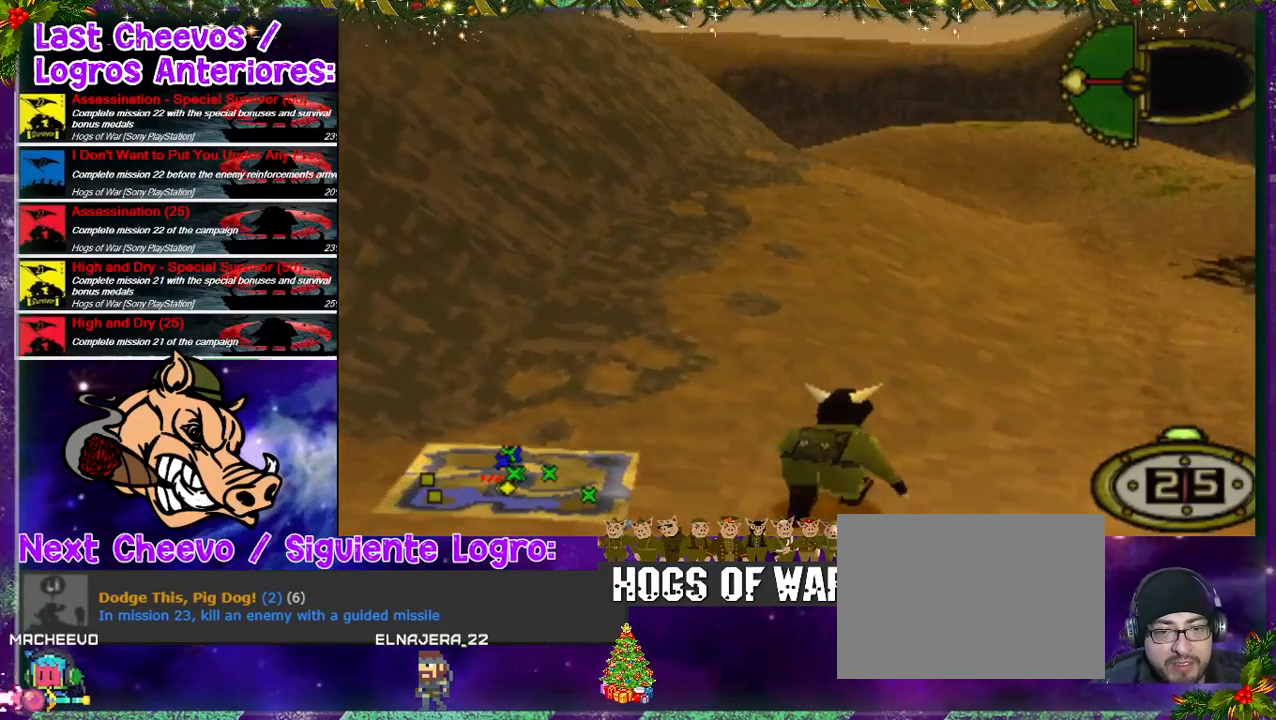
{"buttons": [], "left_stick": "center", "right_stick": "center", "events": [[167, "CIRCLE", "down"], [167, "DPAD_RIGHT", "up"], [267, "DPAD_UP", "up"], [333, "CIRCLE", "up"]]}
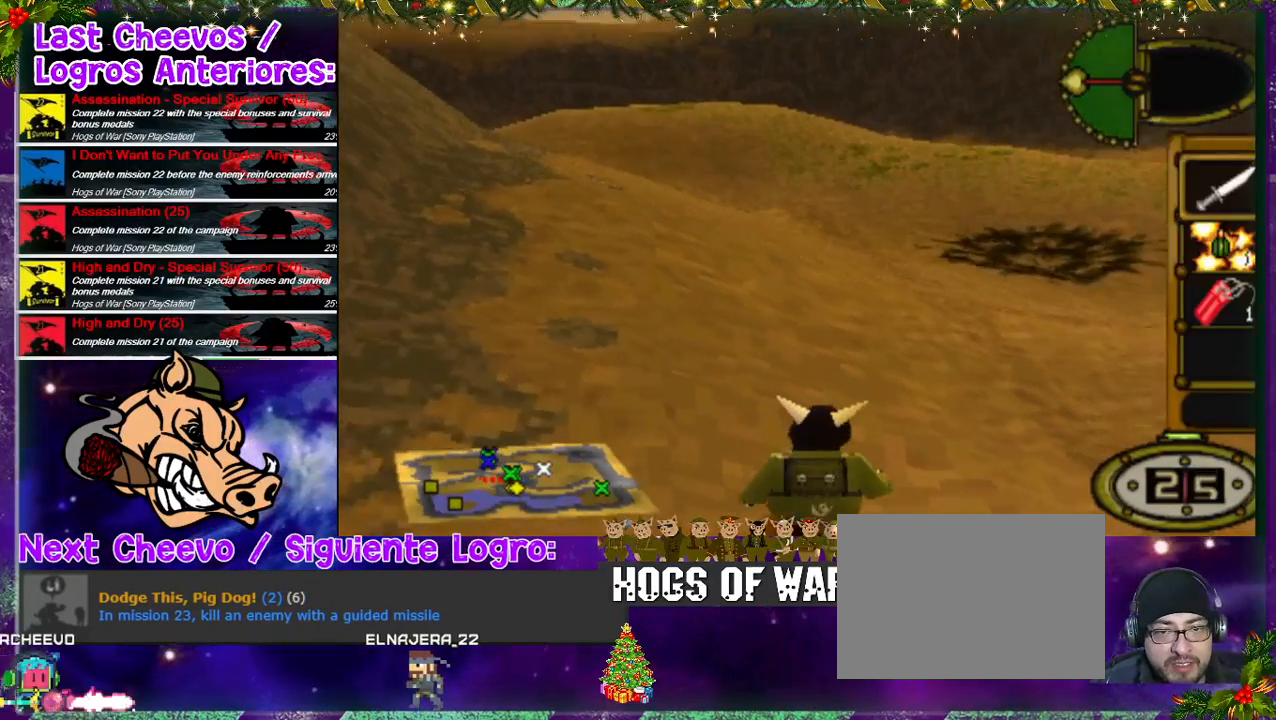
{"buttons": ["DPAD_UP"], "left_stick": "center", "right_stick": "center", "events": [[300, "TRIANGLE", "down"], [333, "DPAD_UP", "down"], [400, "TRIANGLE", "up"]]}
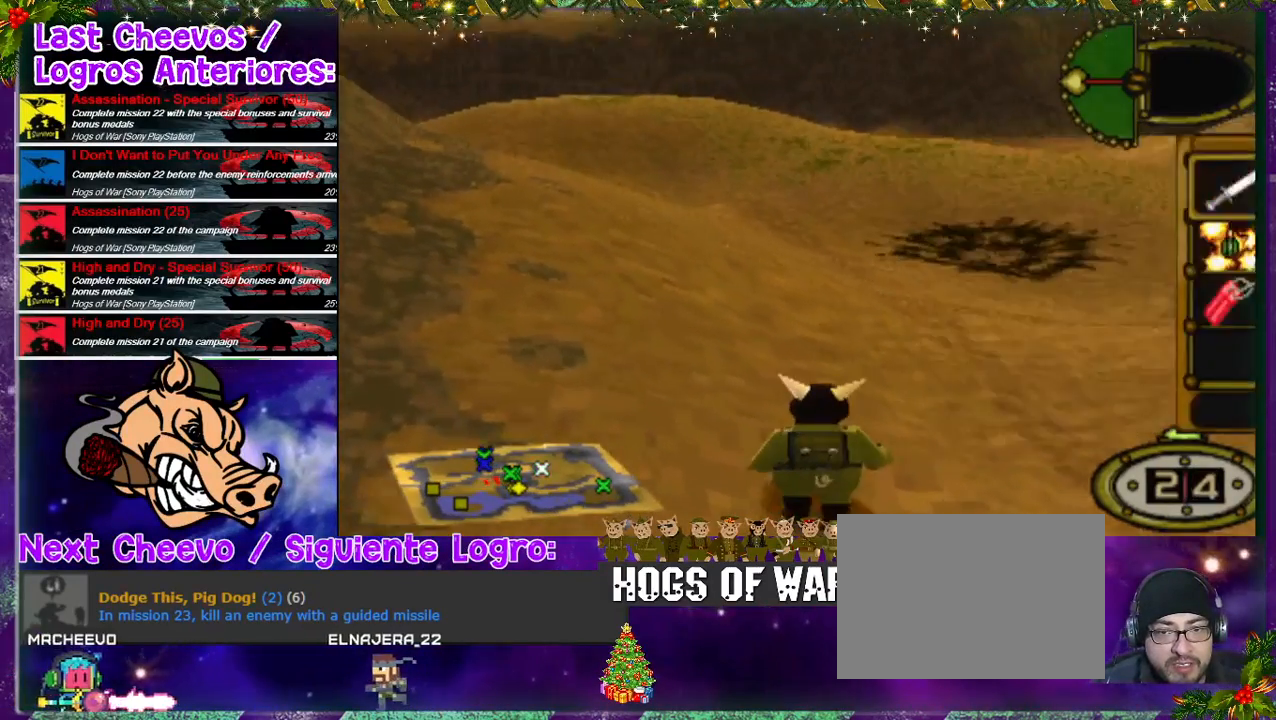
{"buttons": ["DPAD_UP"], "left_stick": "center", "right_stick": "center", "events": [[100, "DPAD_RIGHT", "down"], [433, "DPAD_RIGHT", "up"]]}
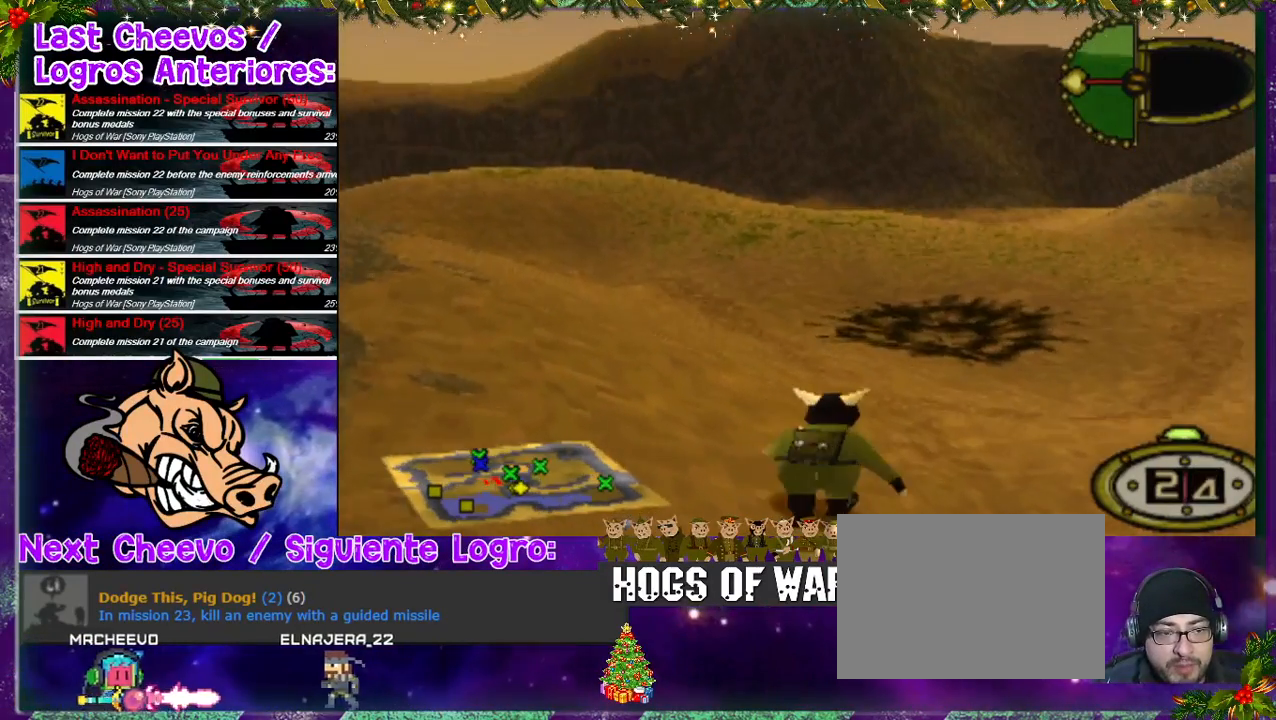
{"buttons": ["DPAD_UP", "DPAD_LEFT"], "left_stick": "center", "right_stick": "center", "events": [[300, "DPAD_LEFT", "down"]]}
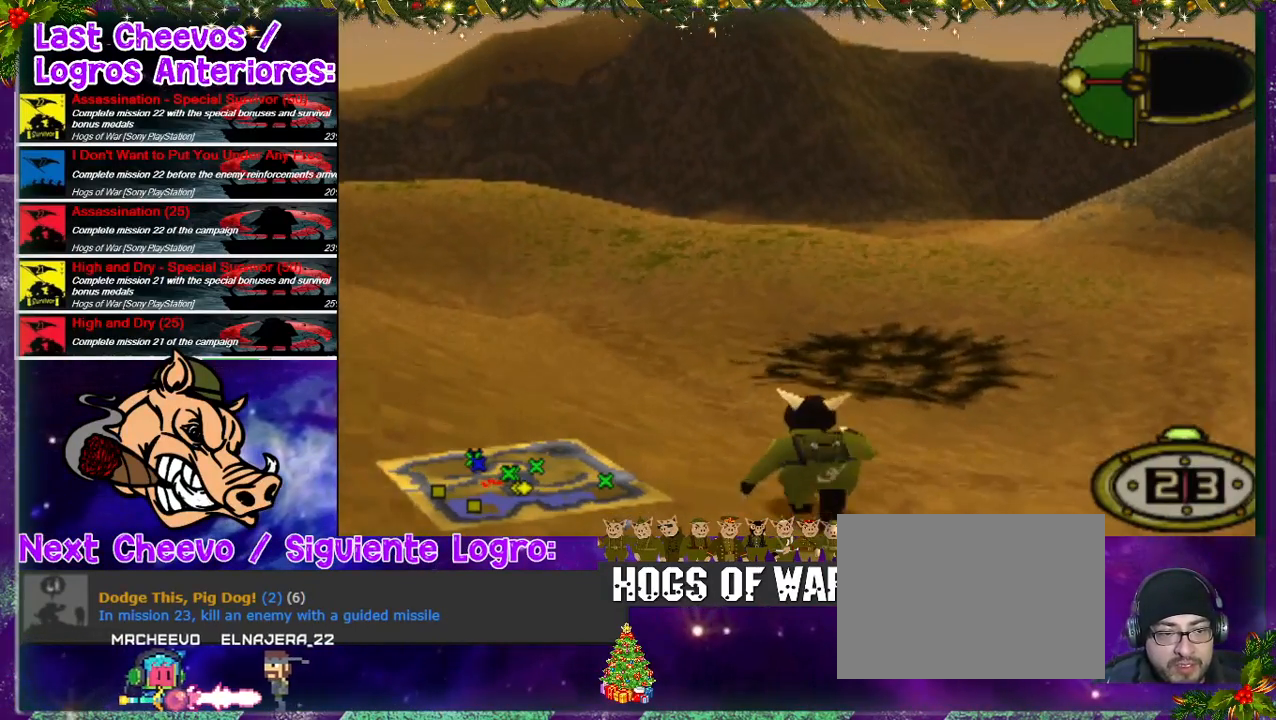
{"buttons": ["DPAD_UP", "DPAD_LEFT"], "left_stick": "center", "right_stick": "center", "events": [[67, "DPAD_LEFT", "up"], [500, "DPAD_LEFT", "down"]]}
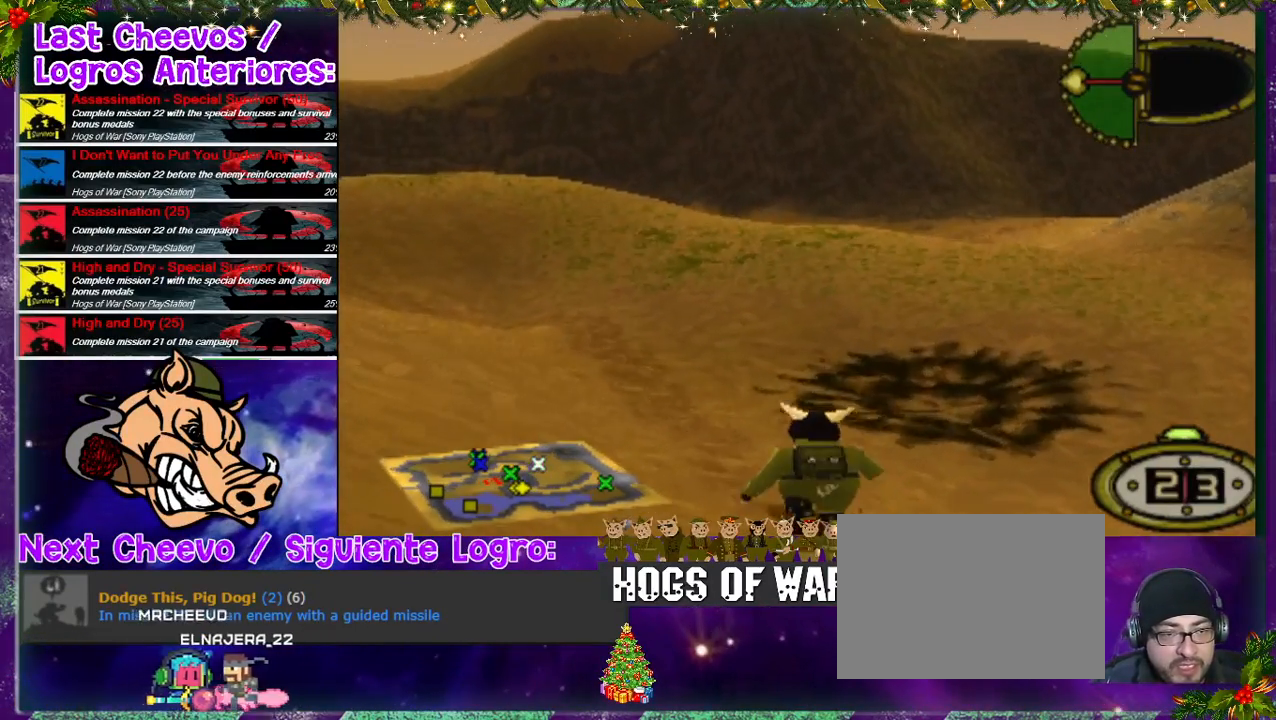
{"buttons": ["DPAD_UP", "DPAD_RIGHT"], "left_stick": "center", "right_stick": "center", "events": [[133, "DPAD_LEFT", "up"], [500, "DPAD_RIGHT", "down"]]}
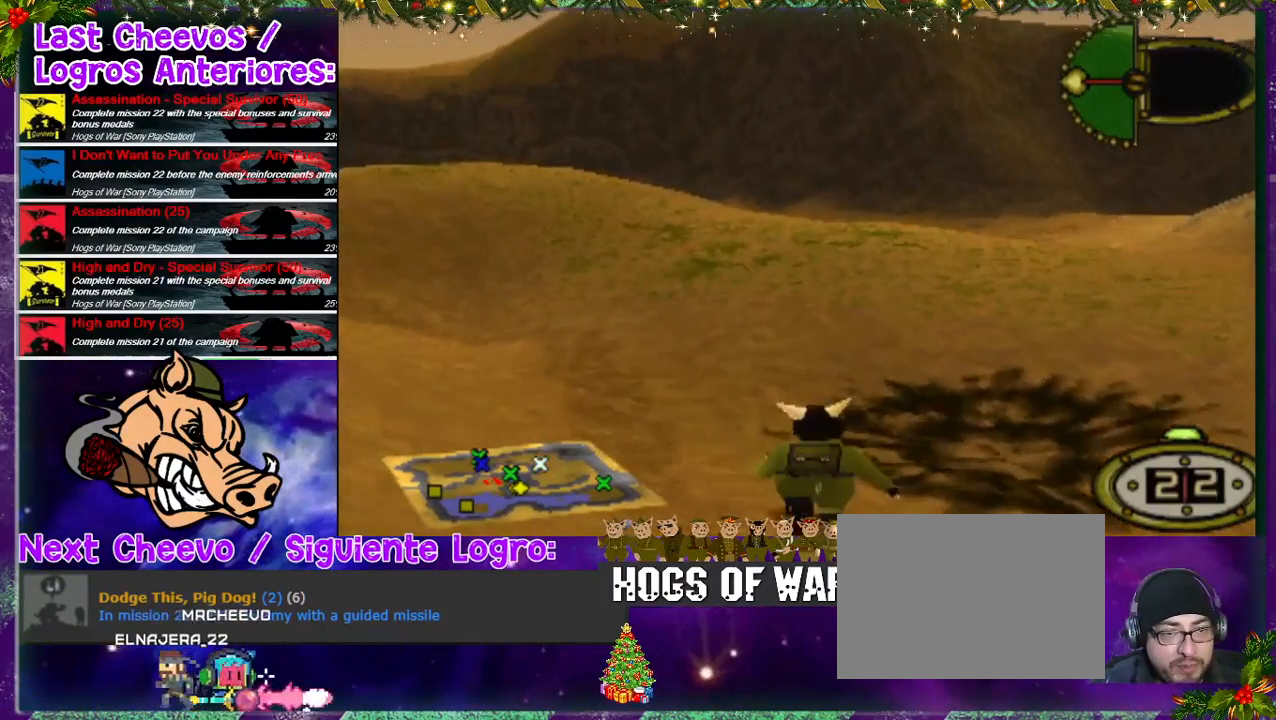
{"buttons": ["DPAD_UP"], "left_stick": "center", "right_stick": "center", "events": [[200, "DPAD_RIGHT", "up"]]}
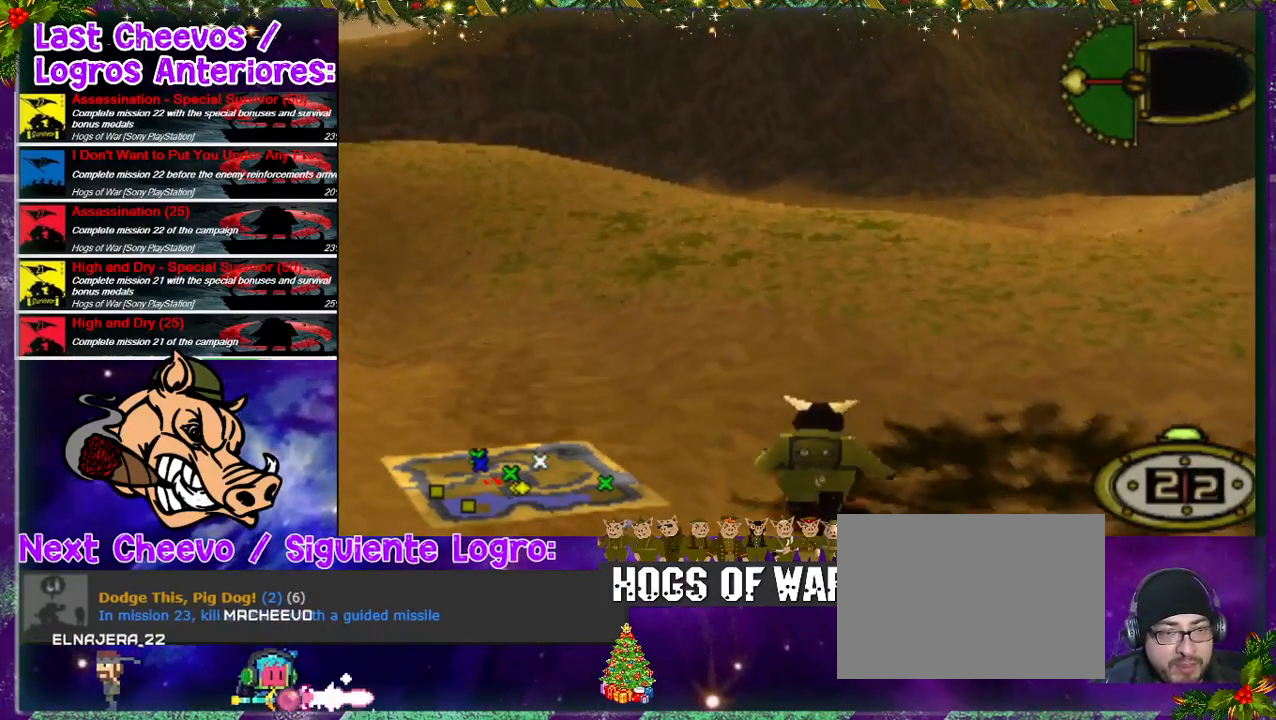
{"buttons": ["DPAD_UP"], "left_stick": "center", "right_stick": "center", "events": []}
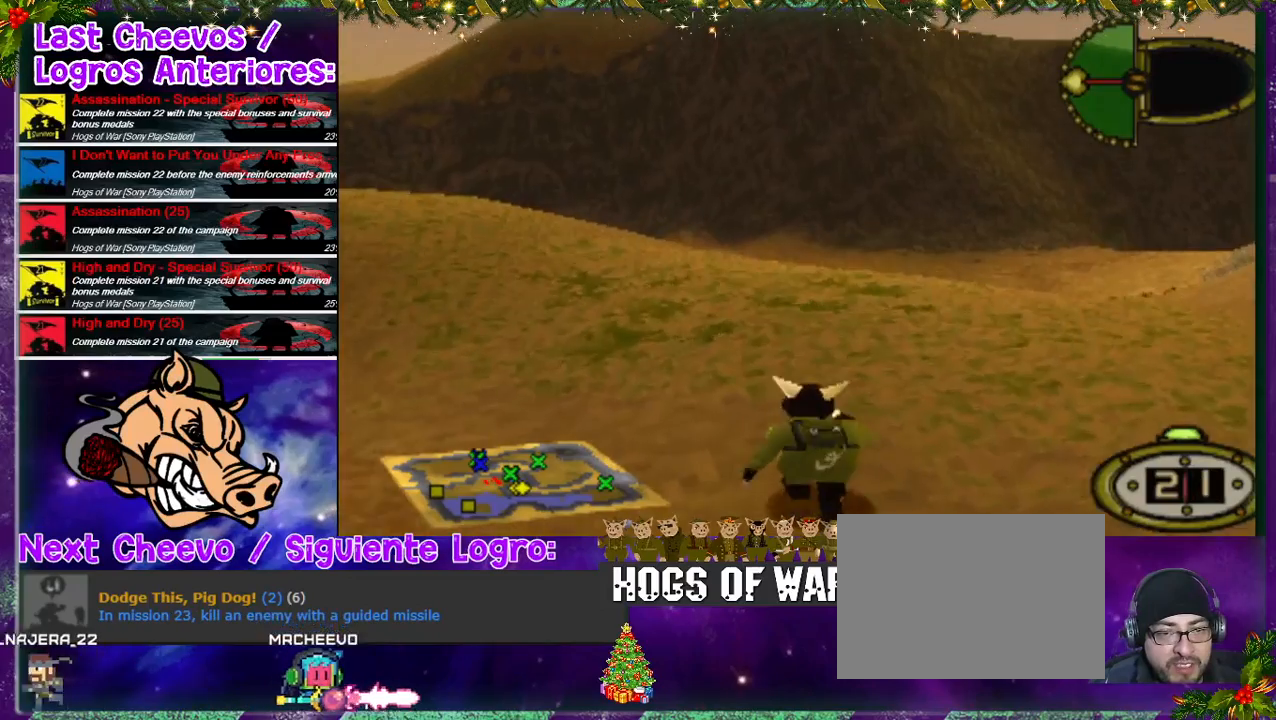
{"buttons": ["DPAD_UP"], "left_stick": "center", "right_stick": "center", "events": [[367, "DPAD_RIGHT", "down"], [433, "DPAD_RIGHT", "up"]]}
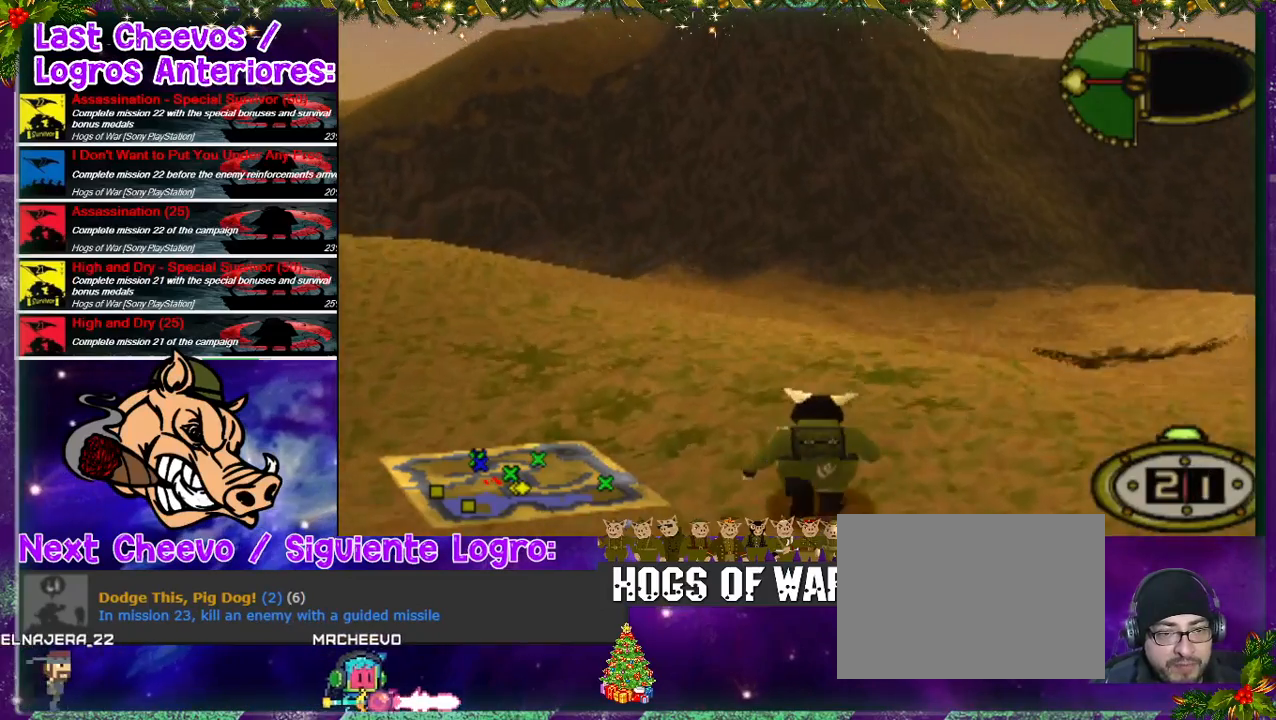
{"buttons": ["DPAD_UP", "DPAD_LEFT"], "left_stick": "center", "right_stick": "center", "events": [[133, "DPAD_LEFT", "down"]]}
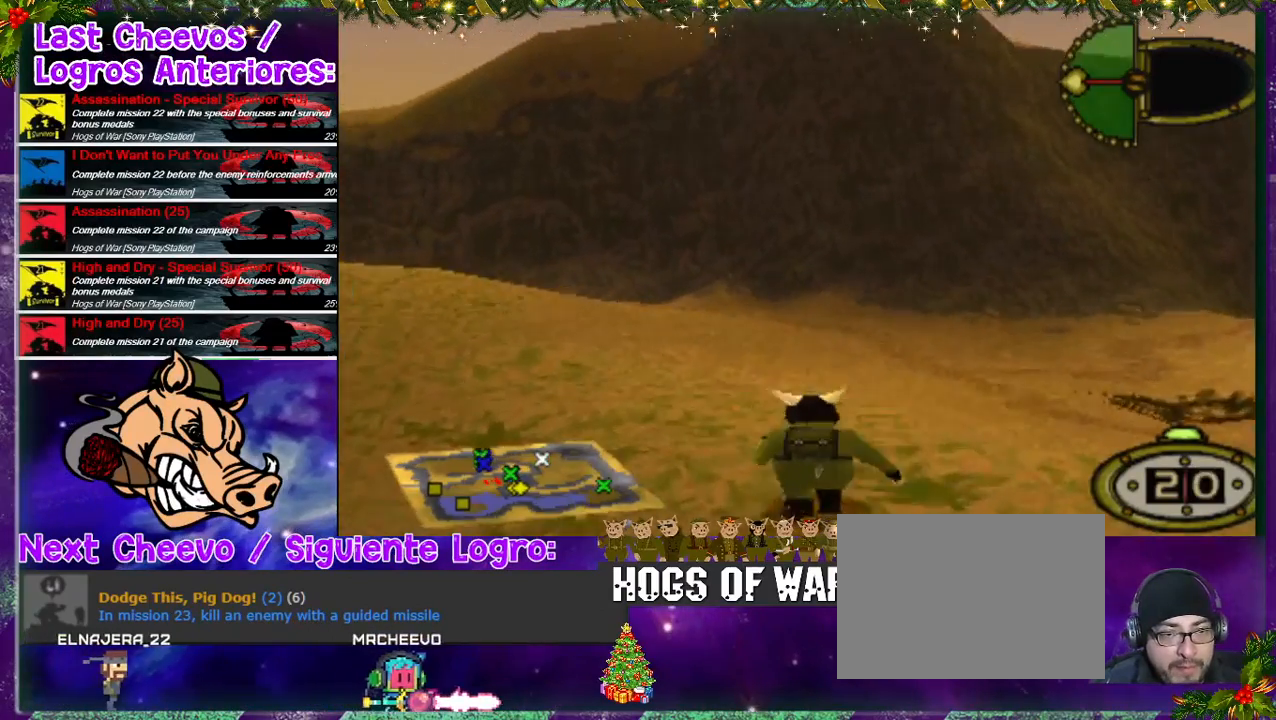
{"buttons": ["DPAD_UP"], "left_stick": "center", "right_stick": "center", "events": [[67, "DPAD_LEFT", "up"]]}